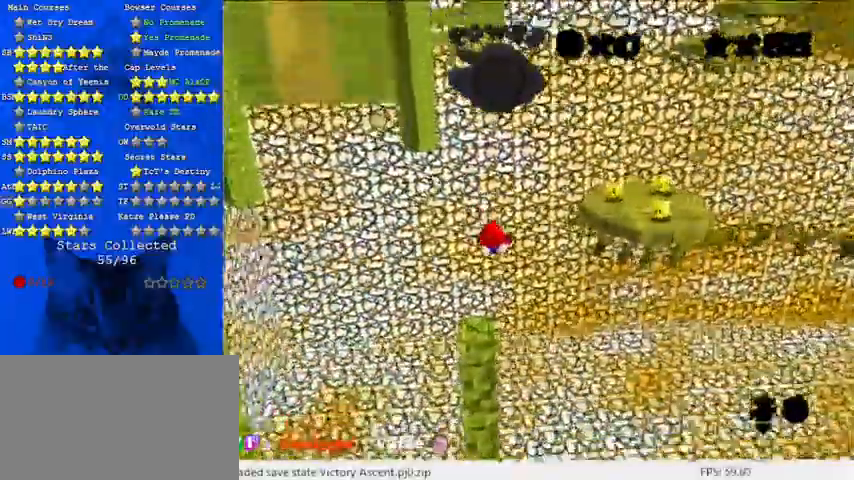
Gameplay with keyboard; each line is a JSON object with the keys held at the frame after it. "events" lists presses ("down") and releases ("up") of "a", "c", "ctrl", "d", "down", "left", "return", "right", "s", "shift", "up", "w", "x" and "y" between this image and that frame as [ms after this image, input, new state], when the widget could be followed in between. No other keys are recorded. Mouse input is not recorded.
{"keys": ["up"], "events": [[100, "left", "up"], [233, "a", "down"], [300, "right", "down"], [367, "up", "down"], [433, "a", "up"], [467, "right", "up"]]}
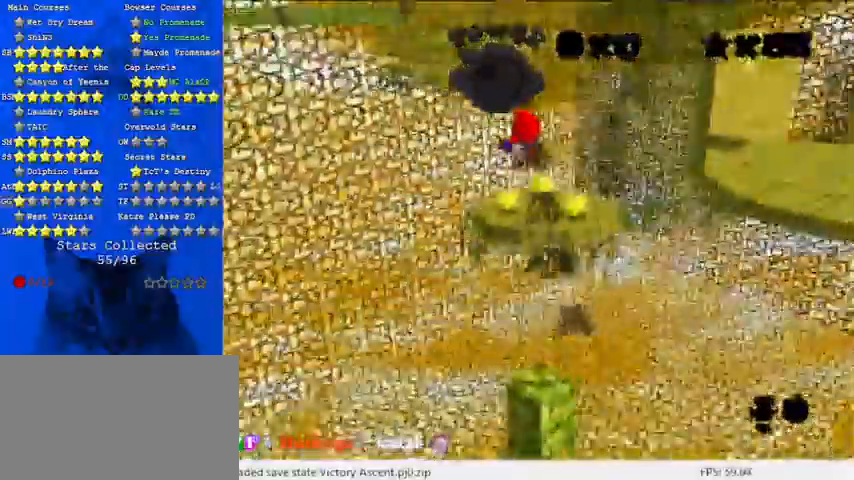
{"keys": [], "events": [[200, "up", "up"], [300, "right", "down"], [433, "right", "up"]]}
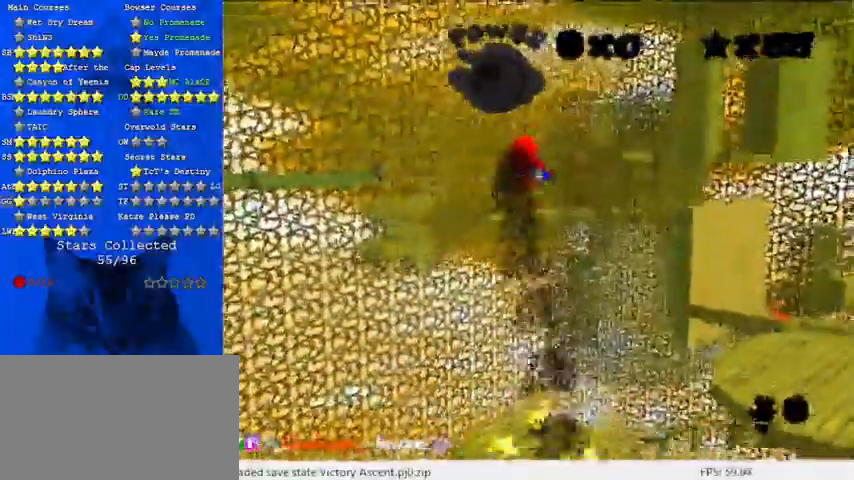
{"keys": [], "events": [[200, "down", "down"], [200, "left", "down"], [367, "left", "up"], [400, "down", "up"]]}
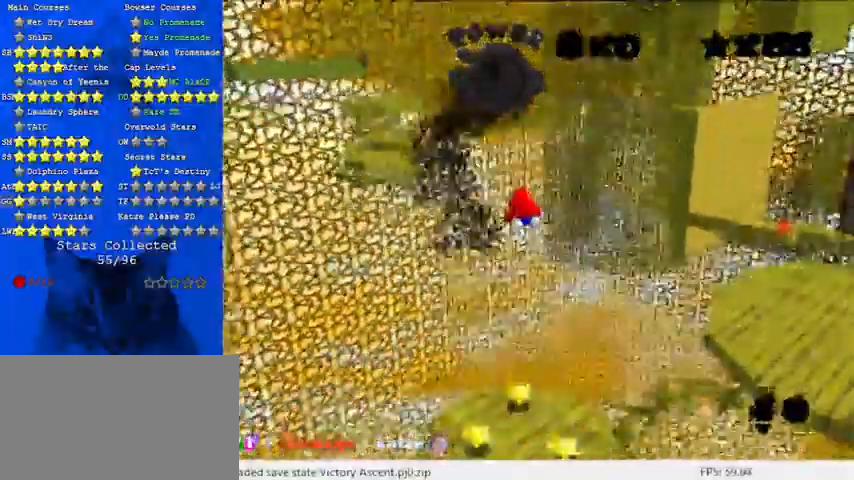
{"keys": ["down"], "events": [[100, "down", "down"]]}
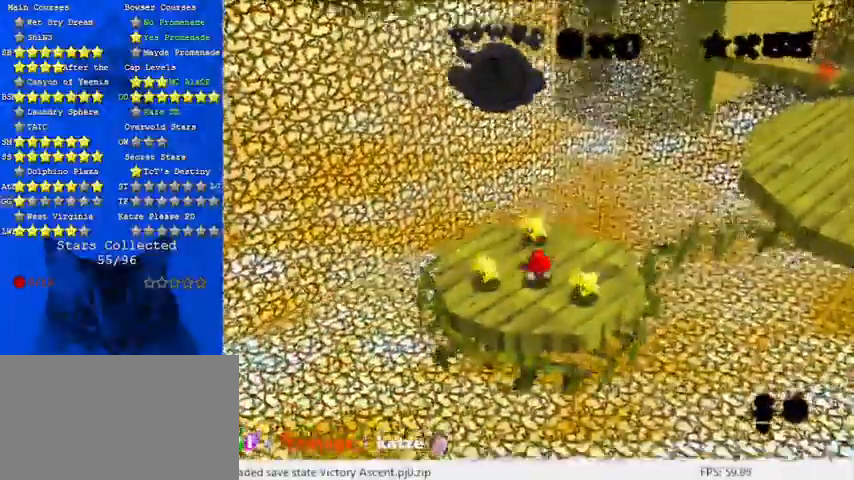
{"keys": [], "events": [[233, "down", "up"]]}
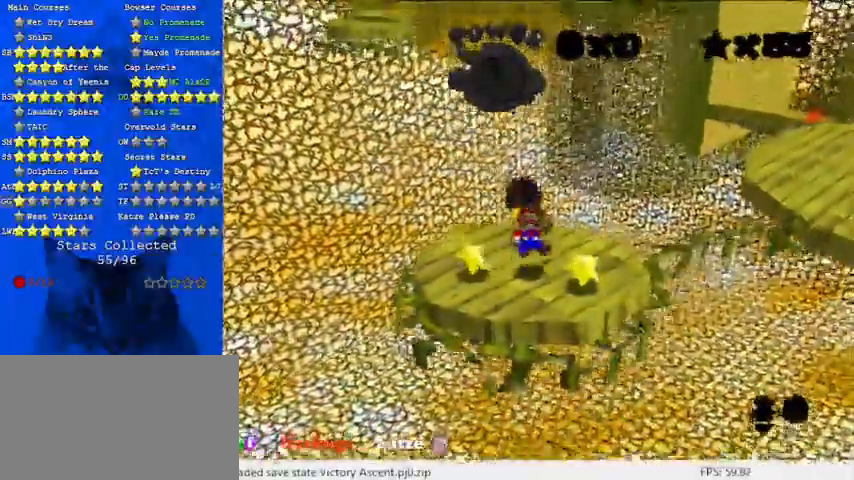
{"keys": [], "events": [[200, "up", "down"], [300, "up", "up"]]}
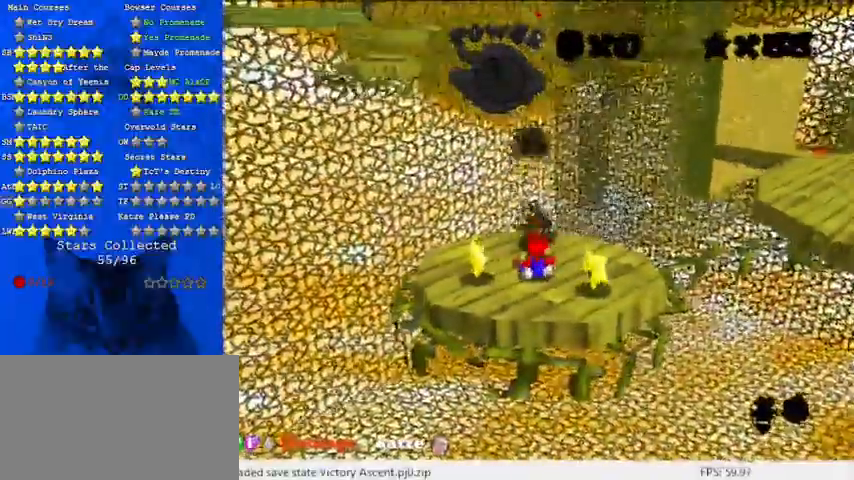
{"keys": [], "events": [[67, "a", "down"], [167, "a", "up"]]}
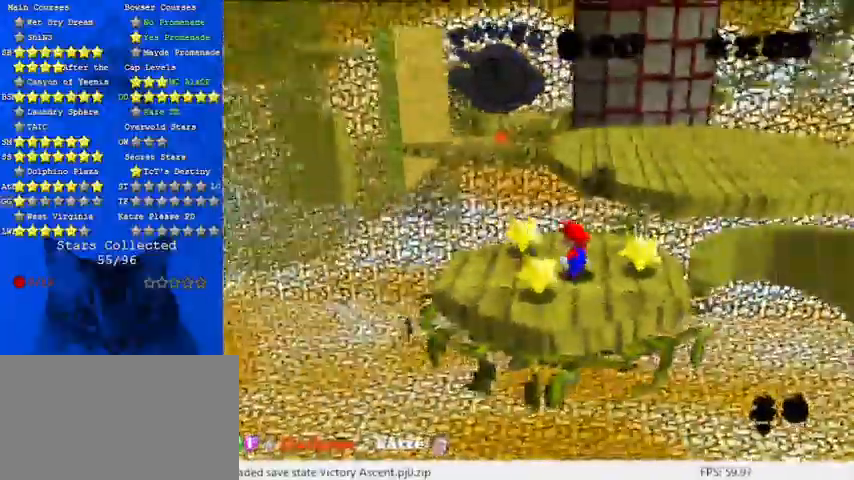
{"keys": ["shift", "up"], "events": [[267, "up", "down"], [333, "up", "up"], [400, "shift", "down"], [467, "up", "down"]]}
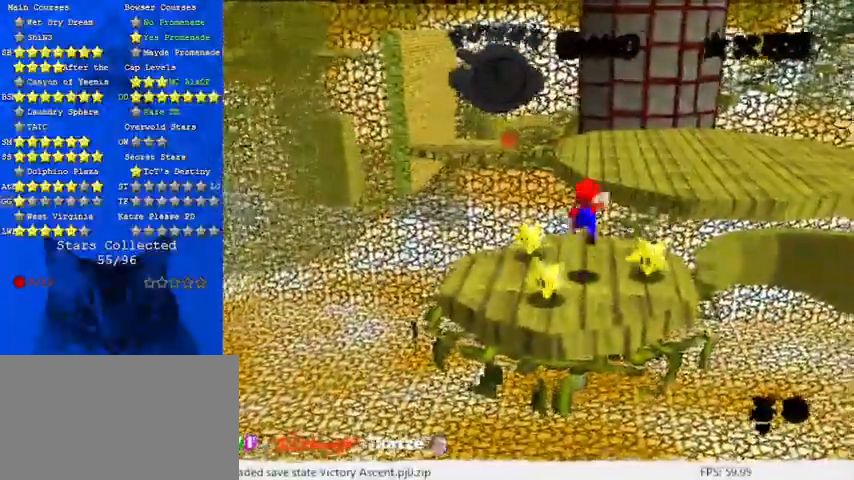
{"keys": ["ctrl", "down", "right", "shift"], "events": [[433, "up", "up"], [500, "ctrl", "down"], [500, "down", "down"], [500, "right", "down"]]}
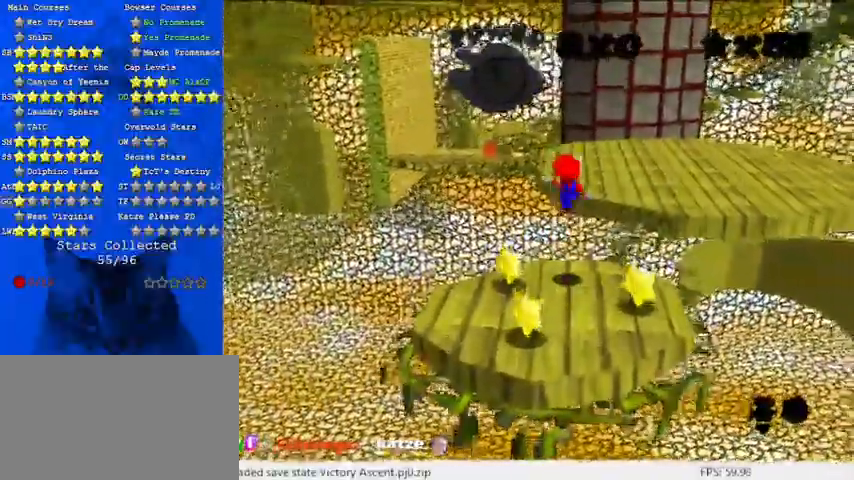
{"keys": ["c", "s"], "events": [[100, "right", "up"], [100, "shift", "up"], [167, "ctrl", "up"], [233, "a", "down"], [333, "a", "up"], [333, "down", "up"], [433, "c", "down"], [467, "s", "down"]]}
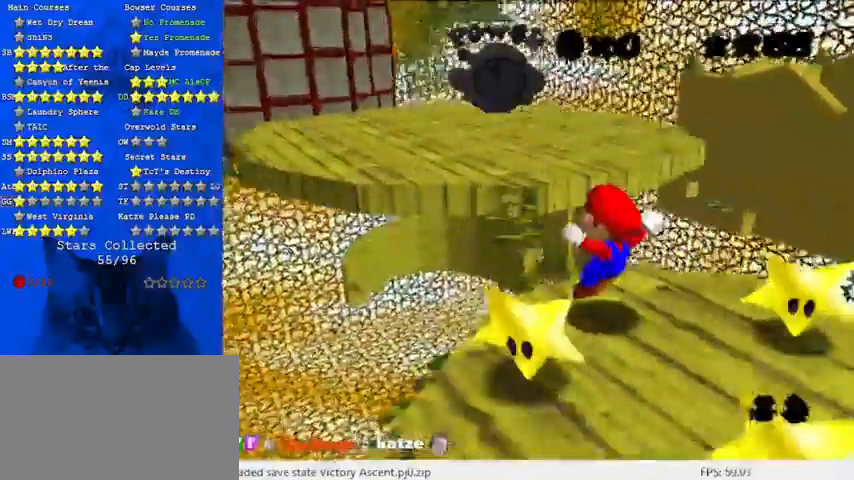
{"keys": [], "events": [[100, "c", "up"], [100, "s", "up"]]}
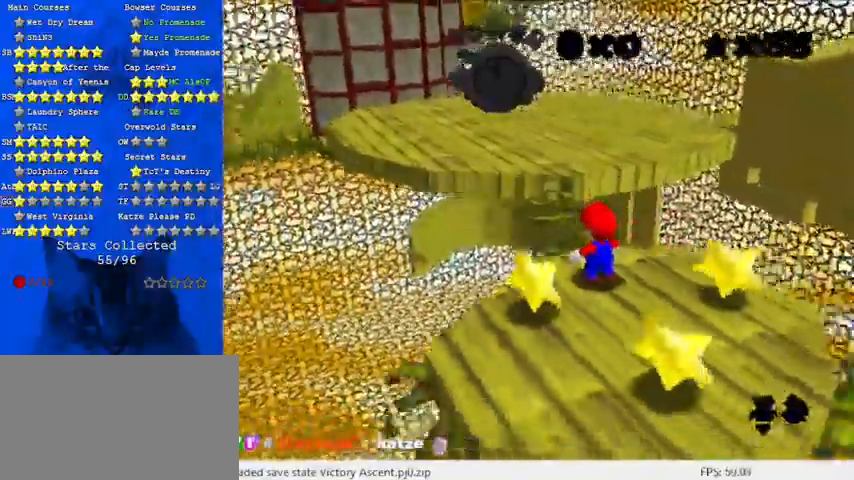
{"keys": ["down", "right"], "events": [[167, "up", "down"], [267, "up", "up"], [400, "shift", "down"], [500, "down", "down"], [500, "right", "down"], [500, "shift", "up"]]}
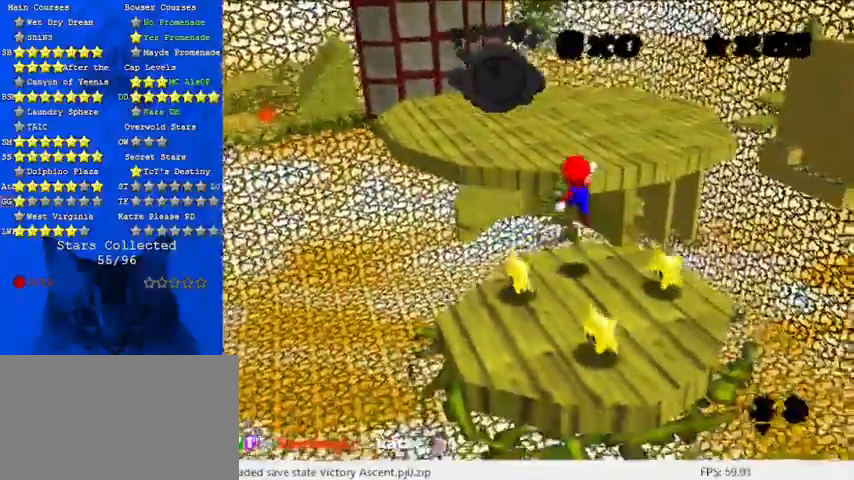
{"keys": [], "events": [[133, "right", "up"], [233, "down", "up"]]}
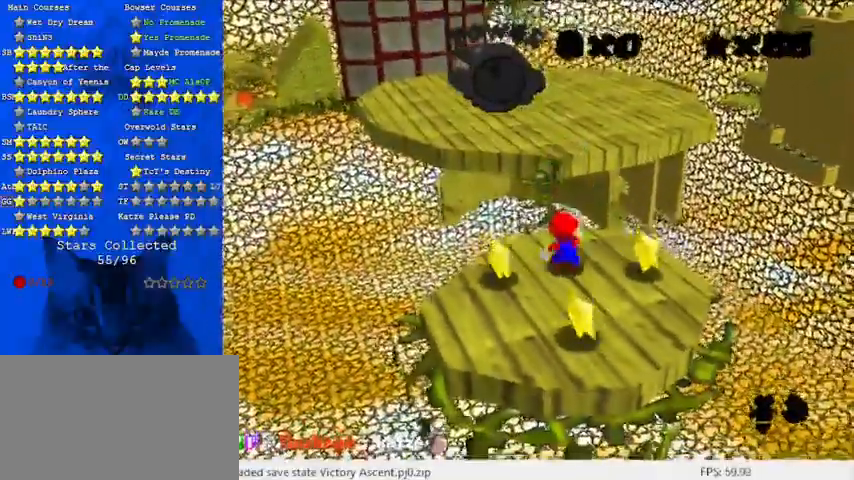
{"keys": ["shift", "up", "y"], "events": [[100, "up", "down"], [300, "y", "down"], [333, "shift", "down"]]}
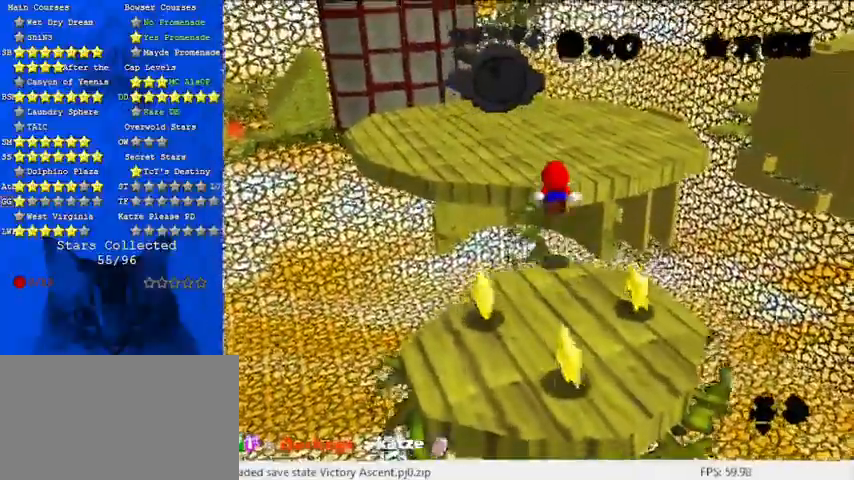
{"keys": ["up"], "events": [[200, "shift", "up"], [200, "y", "up"], [400, "c", "down"], [467, "c", "up"]]}
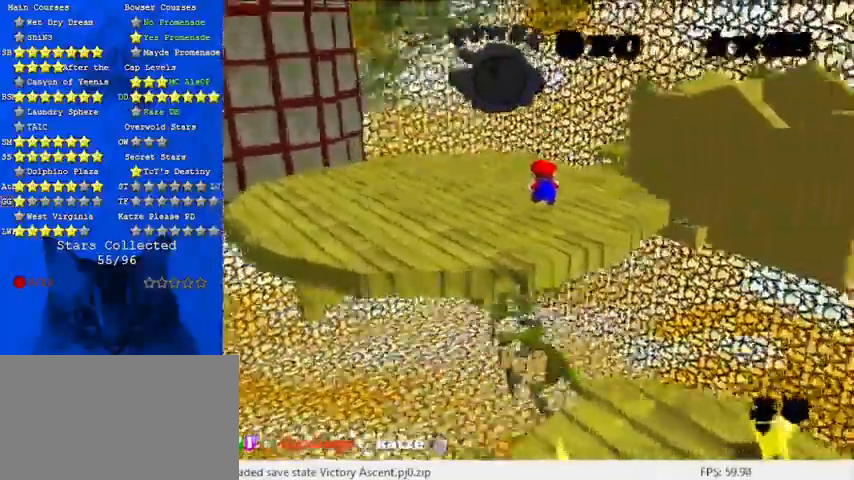
{"keys": [], "events": [[167, "d", "down"], [167, "up", "up"], [300, "d", "up"]]}
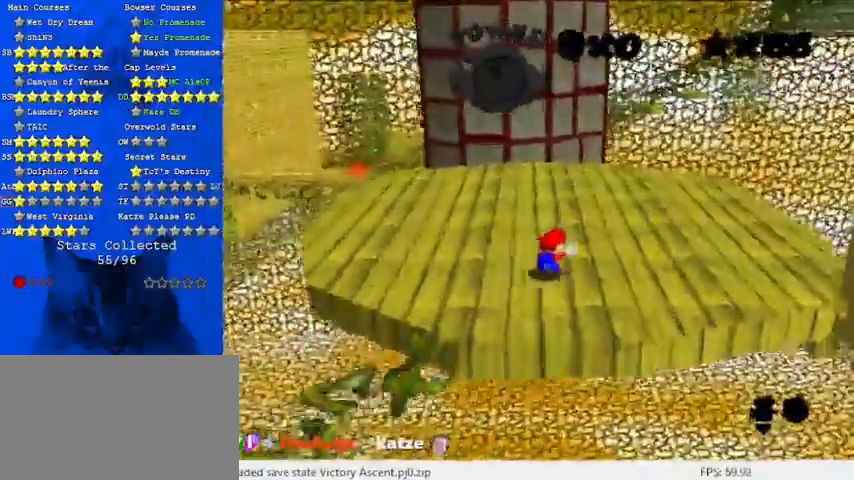
{"keys": [], "events": []}
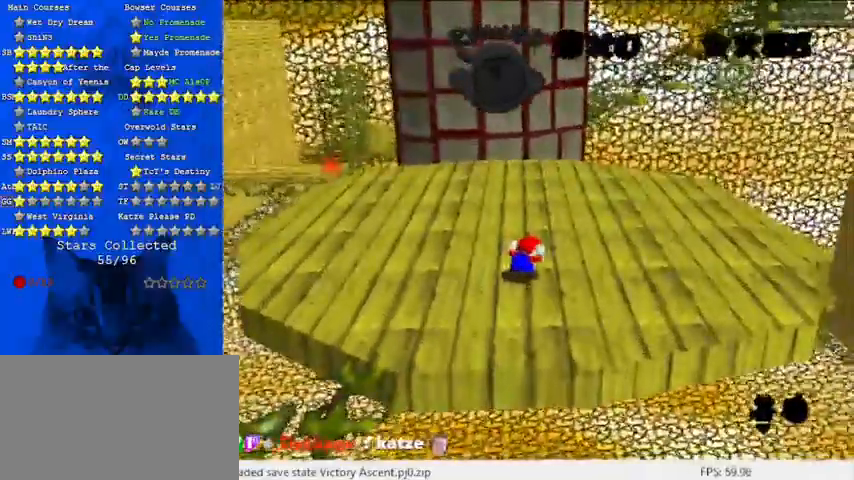
{"keys": ["d"], "events": [[500, "d", "down"]]}
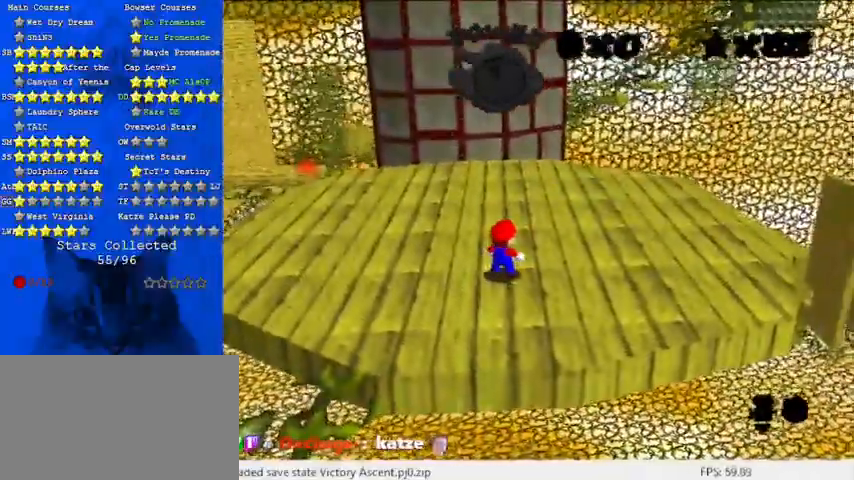
{"keys": ["a"], "events": [[100, "a", "down"], [100, "d", "up"], [200, "a", "up"], [267, "c", "down"], [433, "c", "up"], [500, "a", "down"]]}
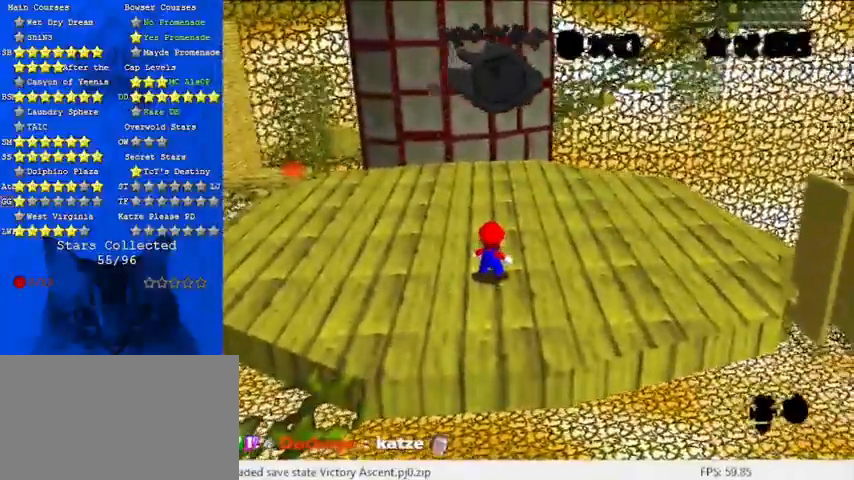
{"keys": [], "events": [[100, "a", "up"]]}
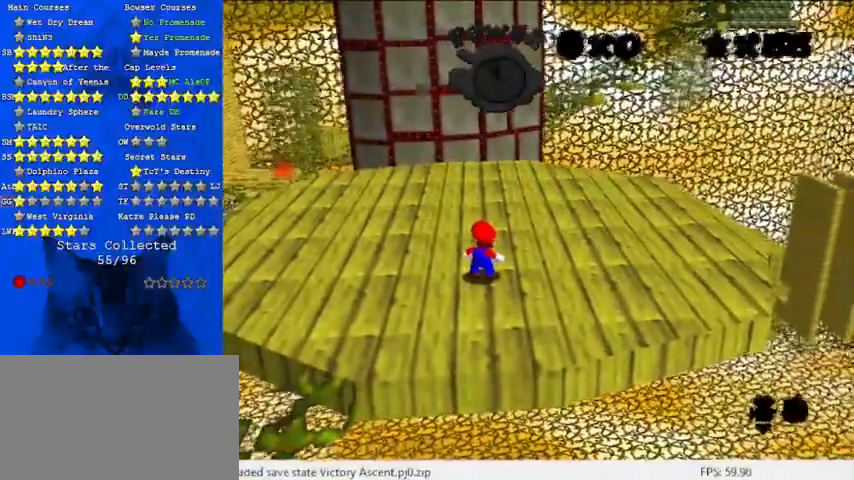
{"keys": ["s", "shift"], "events": [[33, "shift", "down"], [67, "a", "down"], [167, "shift", "up"], [200, "a", "up"], [400, "s", "down"], [433, "shift", "down"]]}
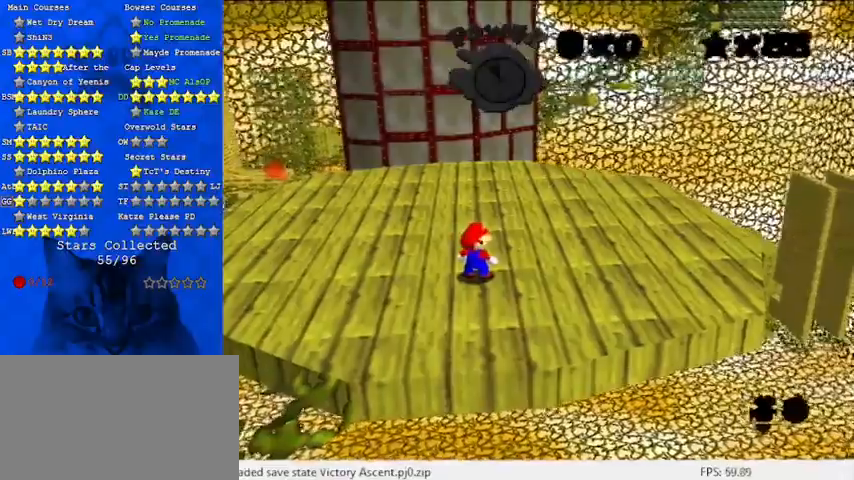
{"keys": ["return"], "events": [[33, "s", "up"], [67, "shift", "up"], [500, "return", "down"]]}
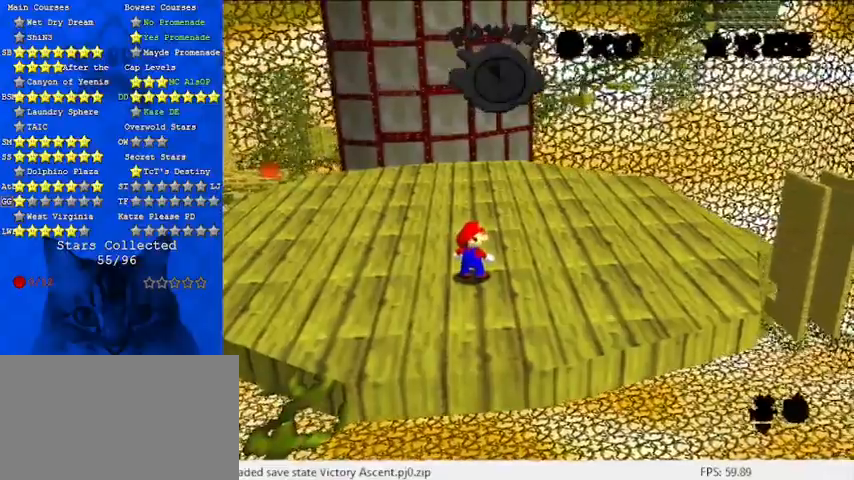
{"keys": [], "events": [[33, "return", "up"]]}
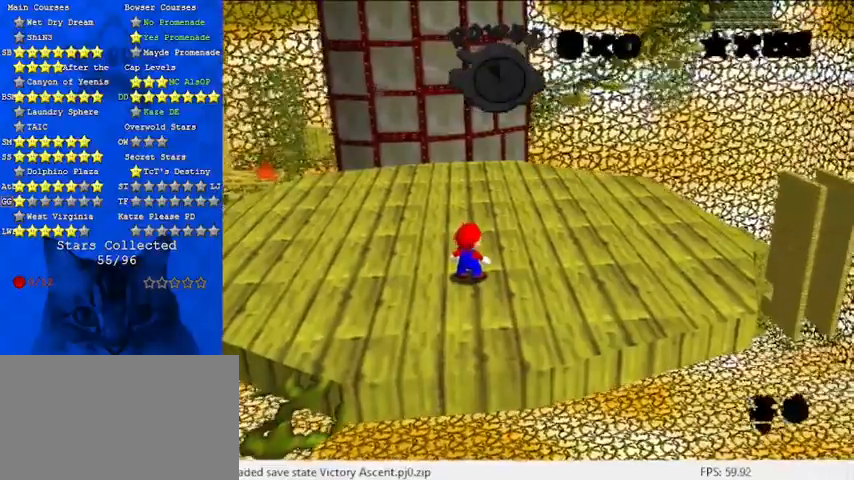
{"keys": [], "events": []}
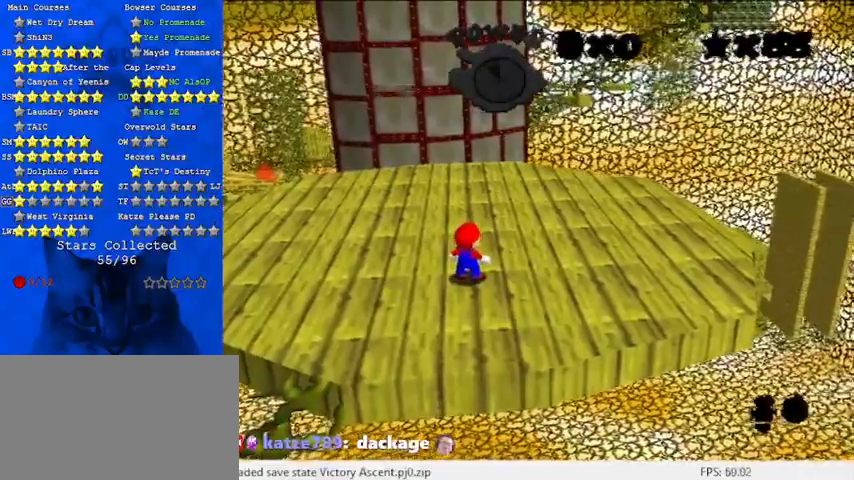
{"keys": ["left"], "events": [[167, "left", "down"]]}
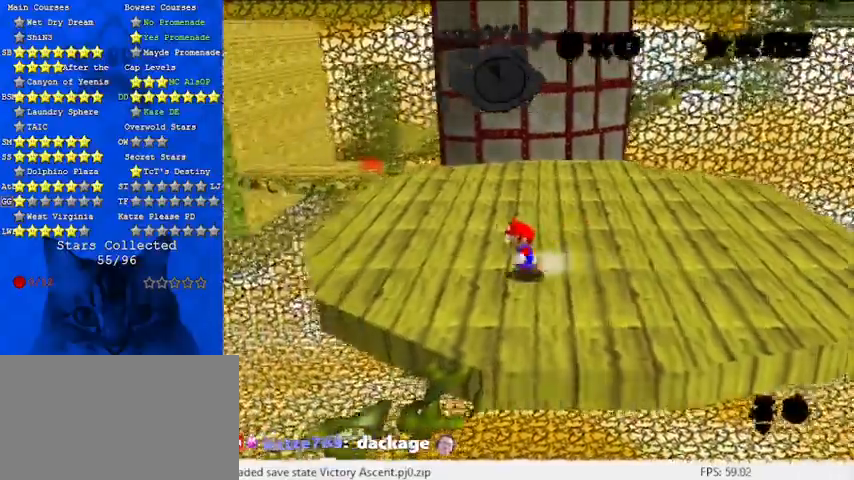
{"keys": ["left", "up"], "events": [[267, "up", "down"]]}
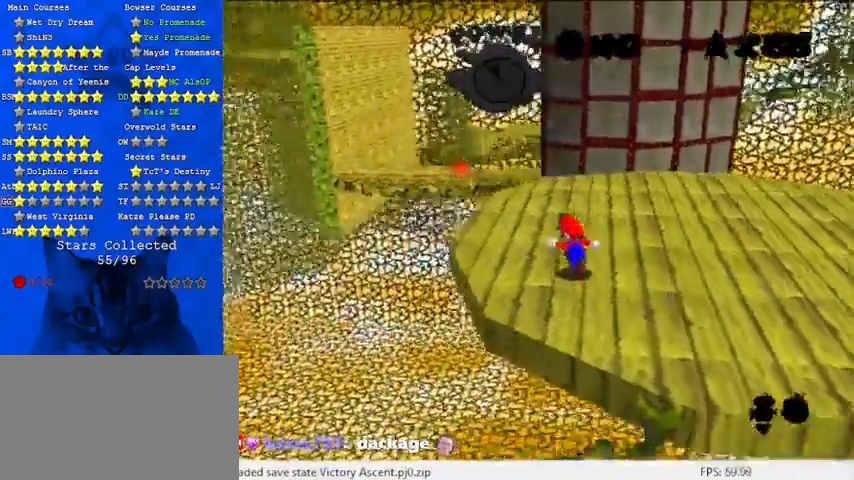
{"keys": ["right", "up"], "events": [[233, "left", "up"], [367, "right", "down"]]}
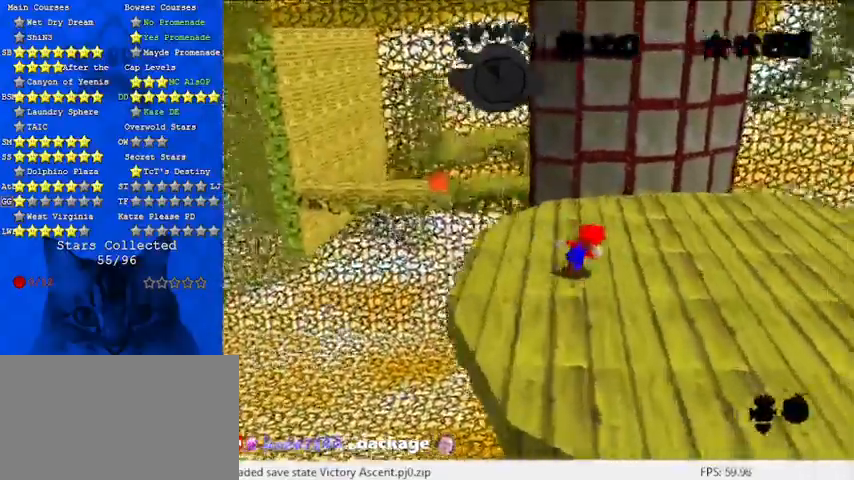
{"keys": ["right"], "events": [[433, "up", "up"]]}
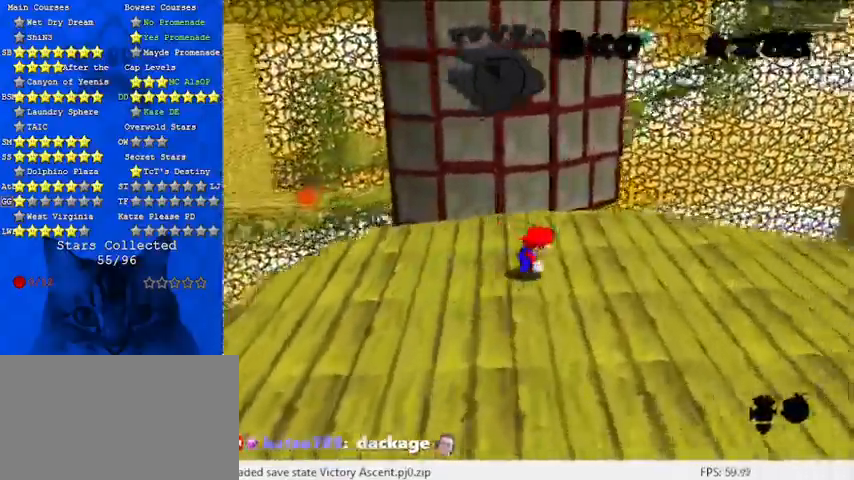
{"keys": ["left"], "events": [[33, "down", "down"], [167, "right", "up"], [267, "left", "down"], [433, "down", "up"]]}
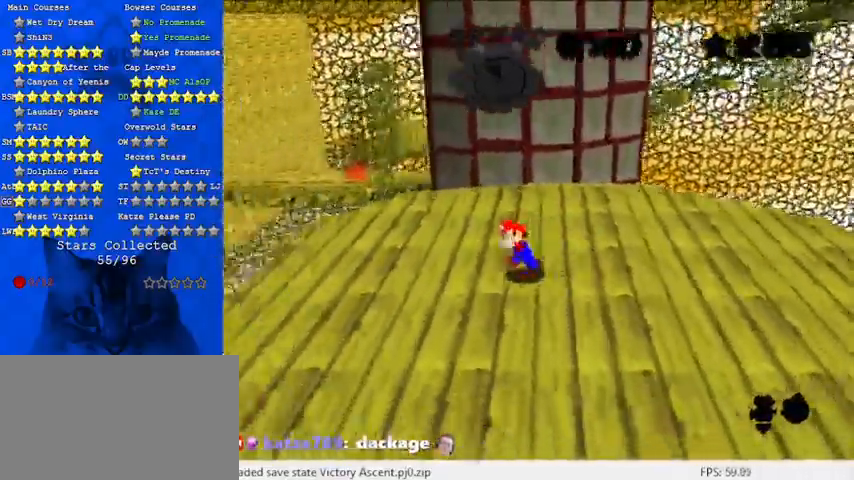
{"keys": ["left", "up"], "events": [[400, "up", "down"]]}
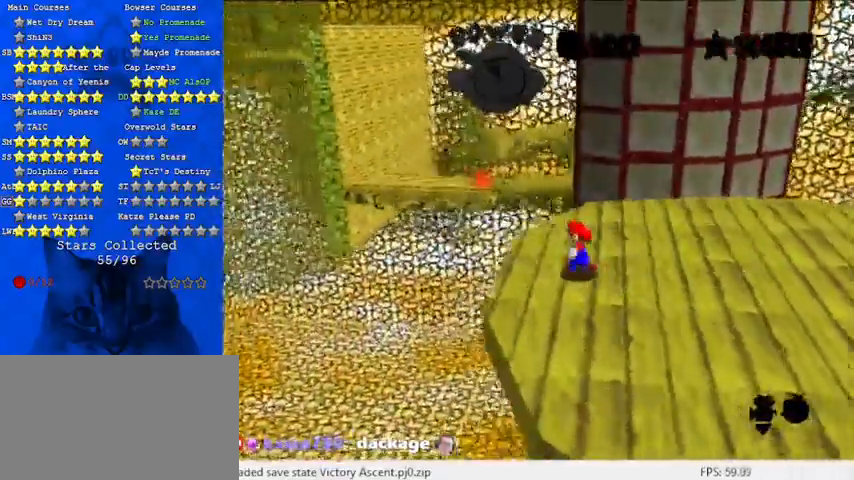
{"keys": ["shift", "up", "y"], "events": [[100, "left", "up"], [433, "y", "down"], [467, "shift", "down"]]}